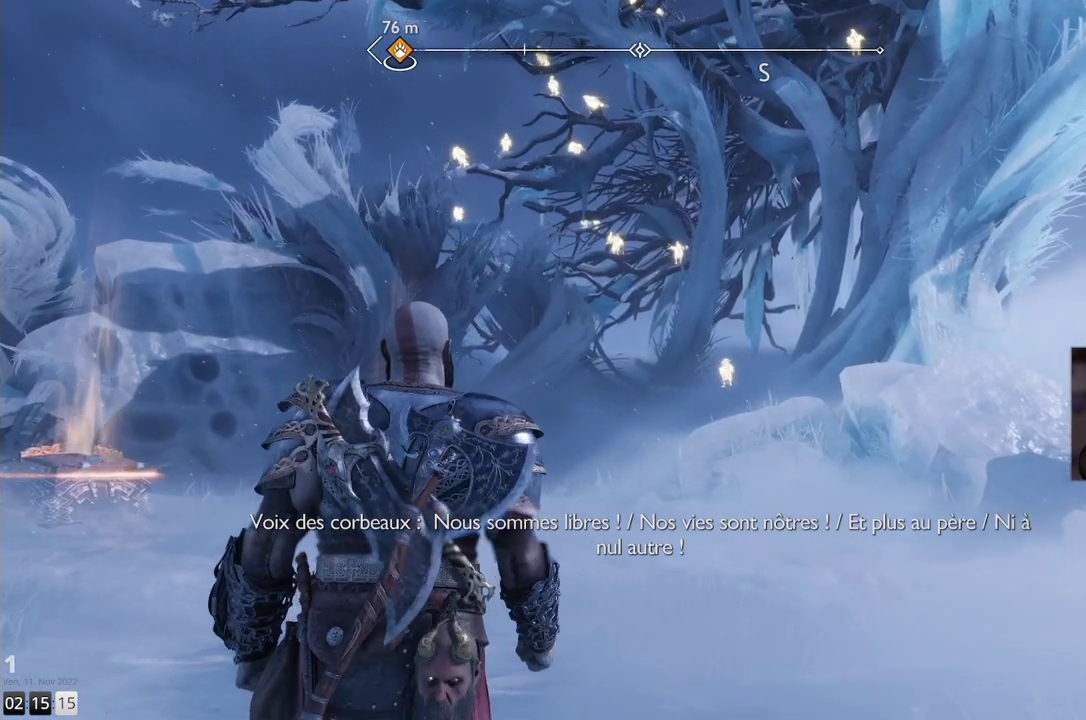
Gameplay with a controller (PlayStation layout); each line is a JSON object with the inputs held at the frame after it (dt_ms = milliseconds from this image to that frame). "events" lists button and stick changes between this image and that frame as [ms after this image, input, new state], when the widget could be followed in between. Not read: R1.
{"dt_ms": 500, "buttons": [], "left_stick": "up-right", "right_stick": "center", "events": []}
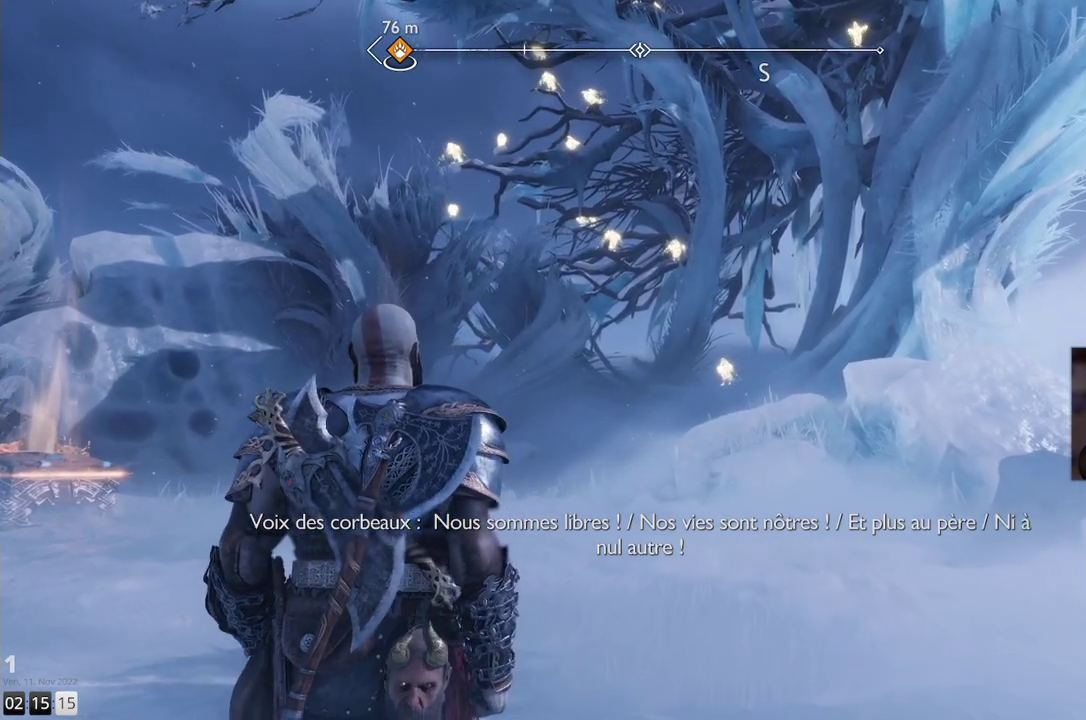
{"dt_ms": 500, "buttons": [], "left_stick": "up-right", "right_stick": "center", "events": []}
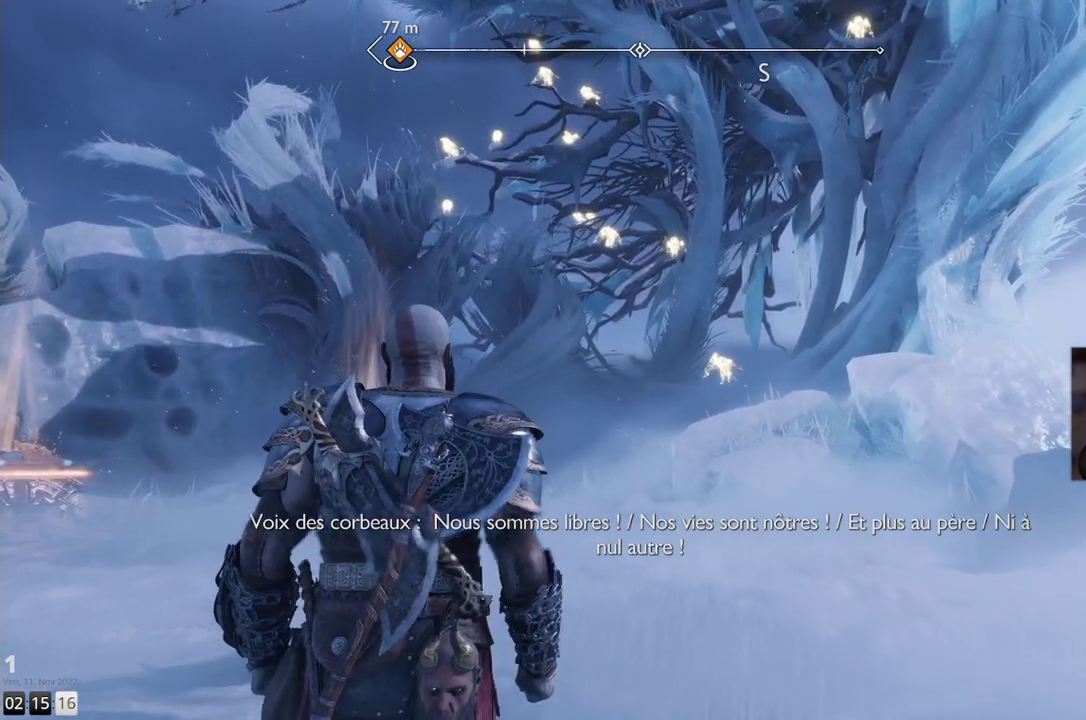
{"dt_ms": 500, "buttons": [], "left_stick": "up-right", "right_stick": "center", "events": []}
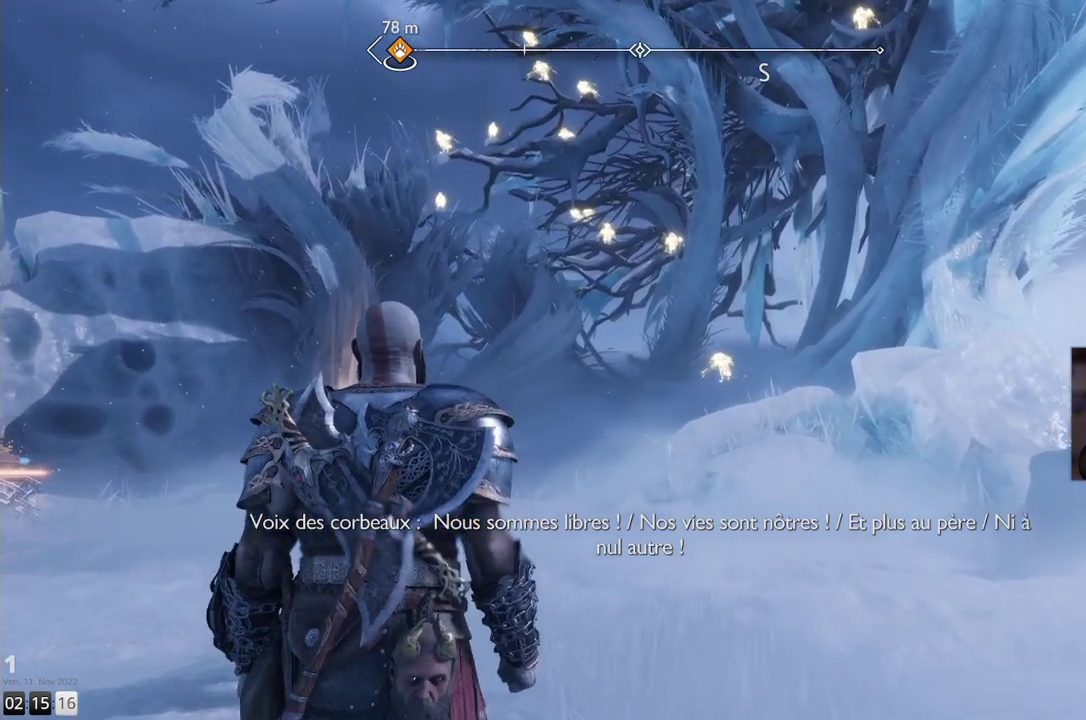
{"dt_ms": 500, "buttons": [], "left_stick": "up-right", "right_stick": "center", "events": []}
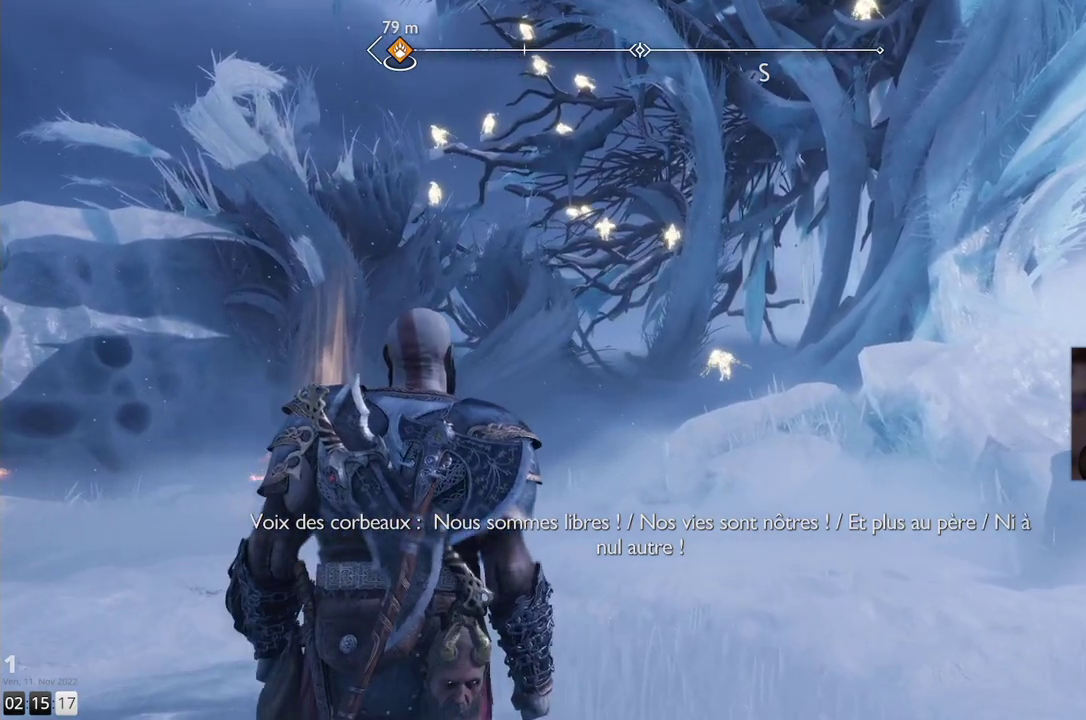
{"dt_ms": 500, "buttons": [], "left_stick": "up", "right_stick": "center", "events": [[33, "left_stick", "up"]]}
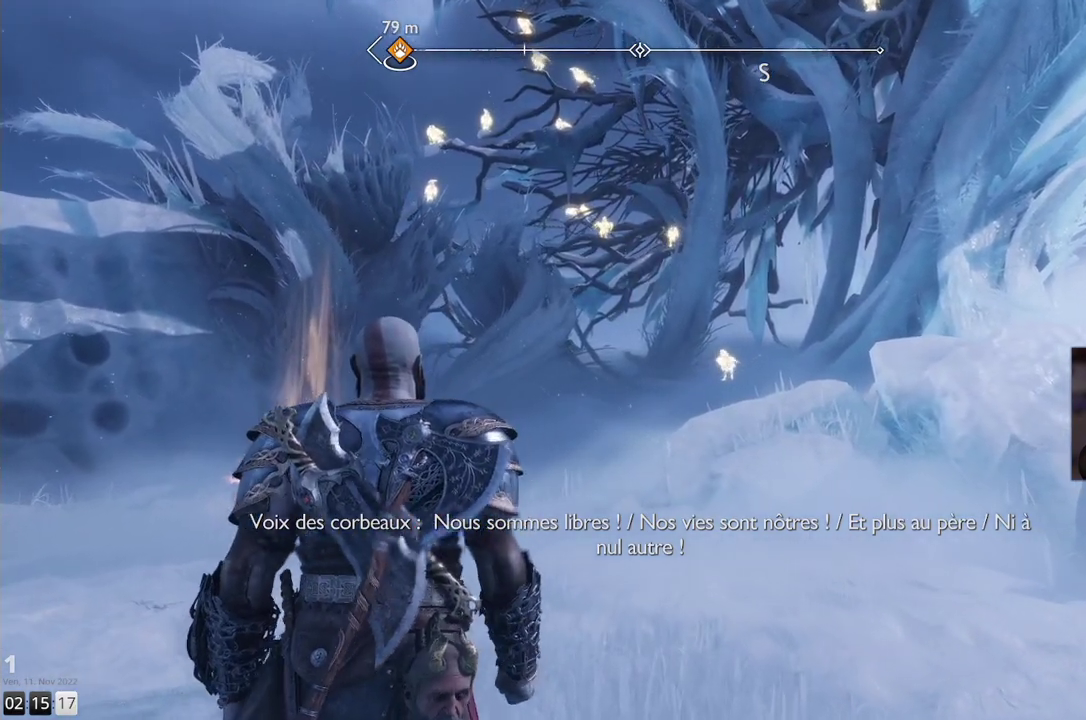
{"dt_ms": 500, "buttons": [], "left_stick": "up", "right_stick": "center", "events": []}
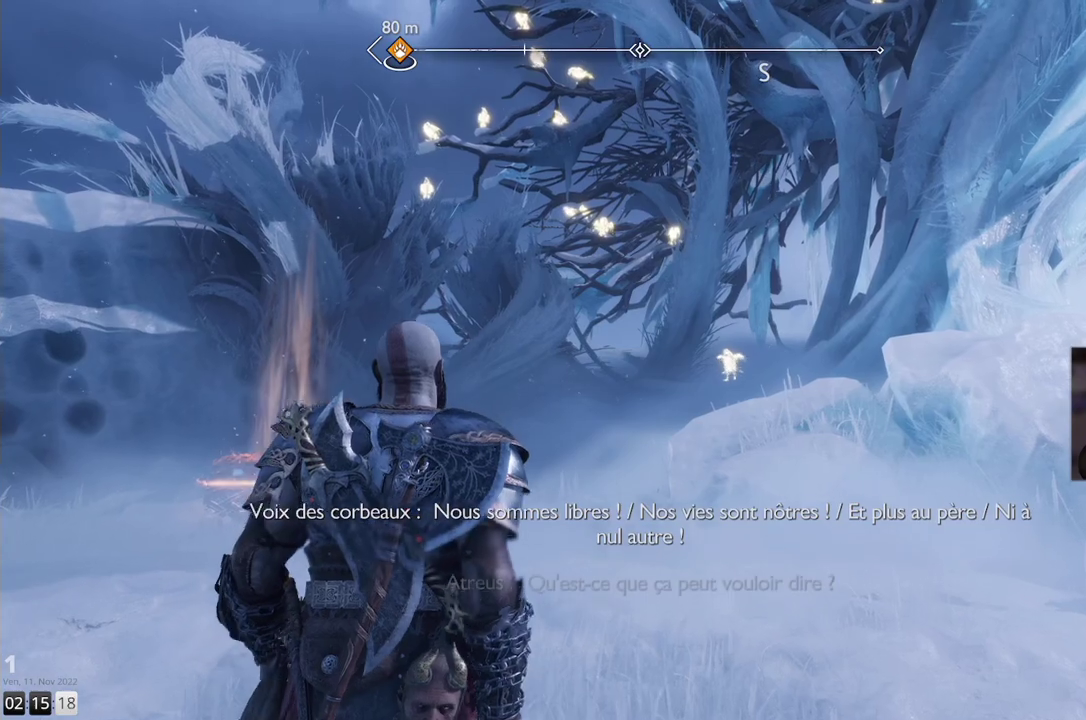
{"dt_ms": 500, "buttons": [], "left_stick": "up", "right_stick": "center", "events": []}
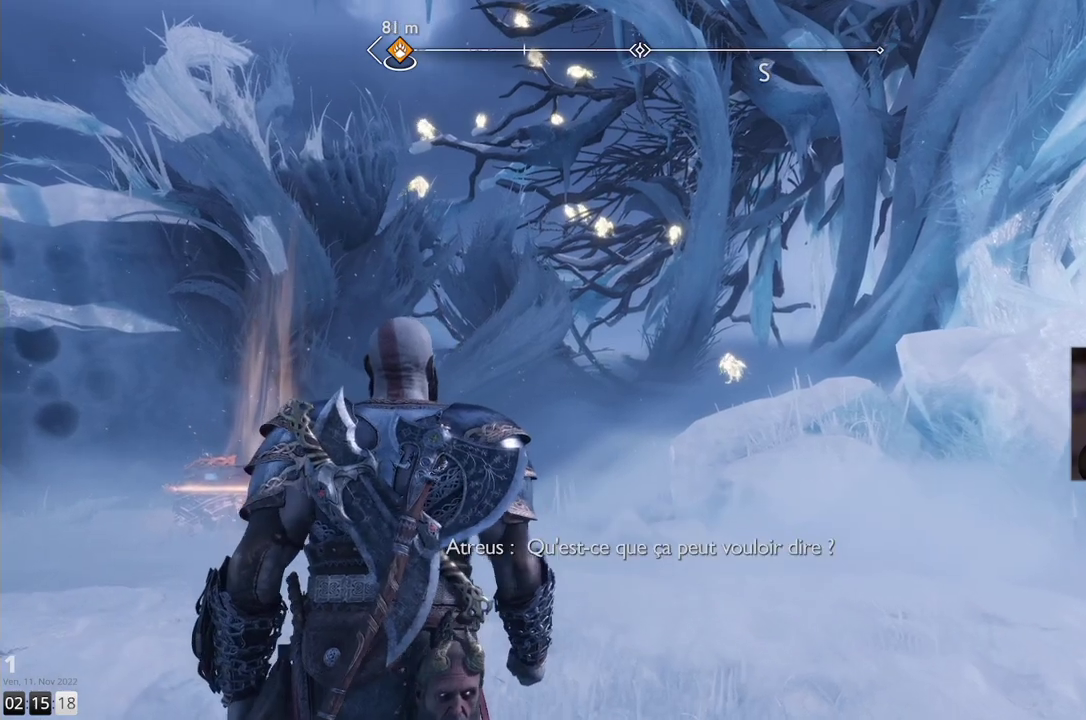
{"dt_ms": 500, "buttons": ["L1"], "left_stick": "up", "right_stick": "center"}
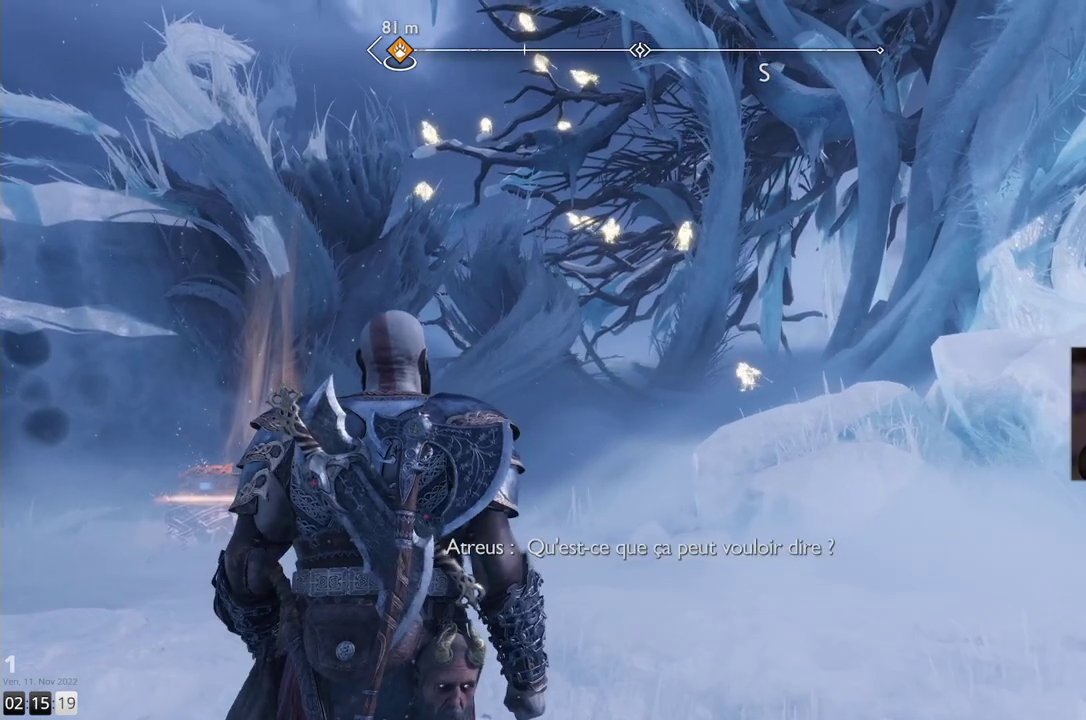
{"dt_ms": 500, "buttons": [], "left_stick": "up", "right_stick": "center", "events": [[17, "L1", "up"]]}
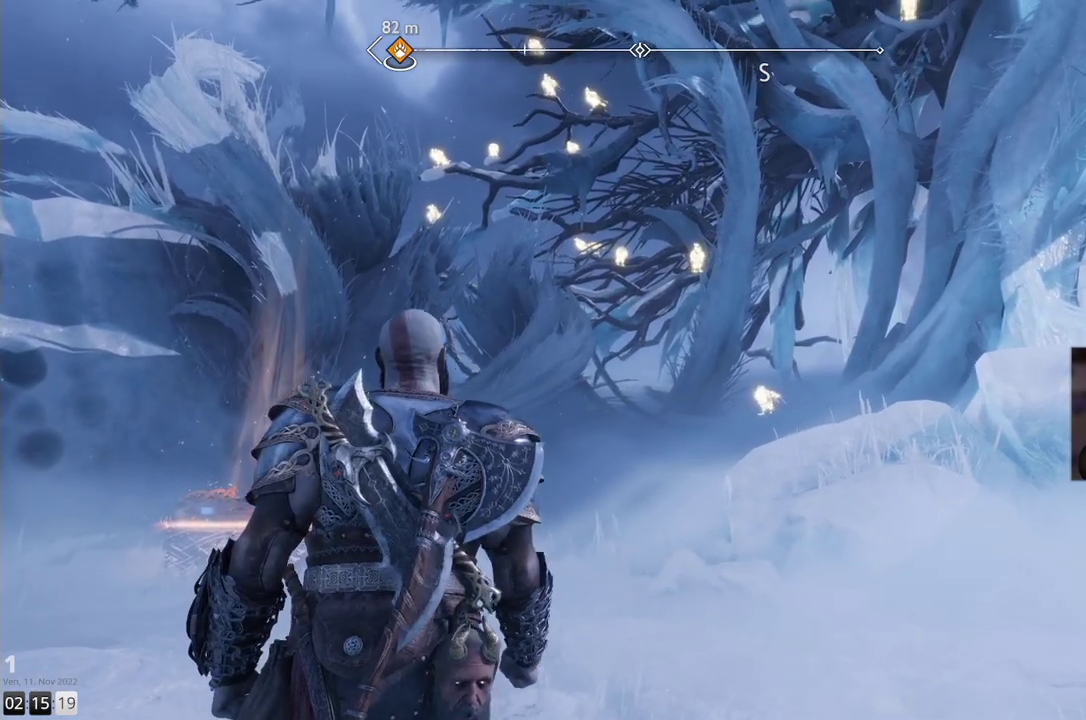
{"dt_ms": 500, "buttons": [], "left_stick": "center", "right_stick": "center", "events": [[433, "left_stick", "center"]]}
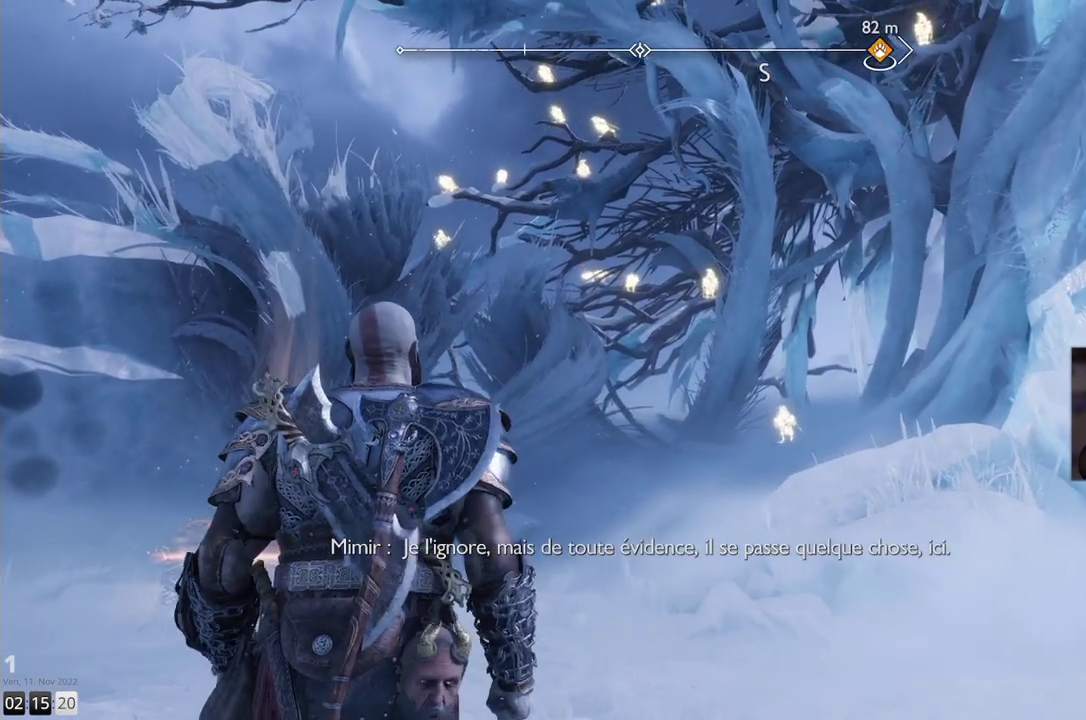
{"dt_ms": 500, "buttons": [], "left_stick": "center", "right_stick": "center", "events": []}
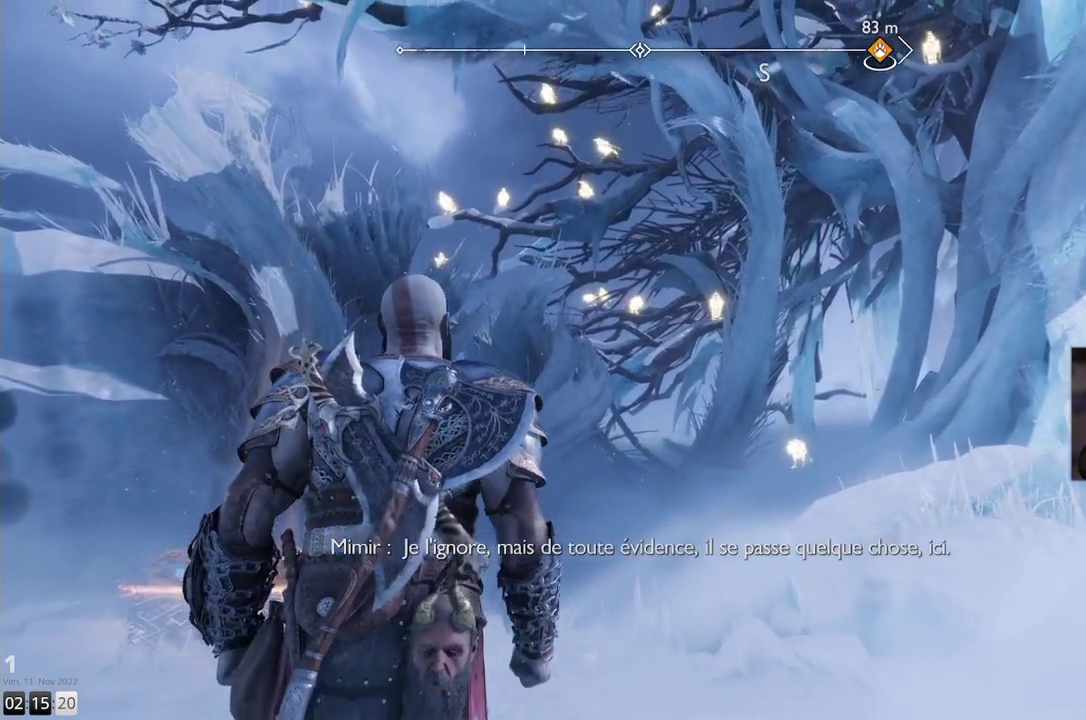
{"dt_ms": 500, "buttons": [], "left_stick": "center", "right_stick": "center", "events": []}
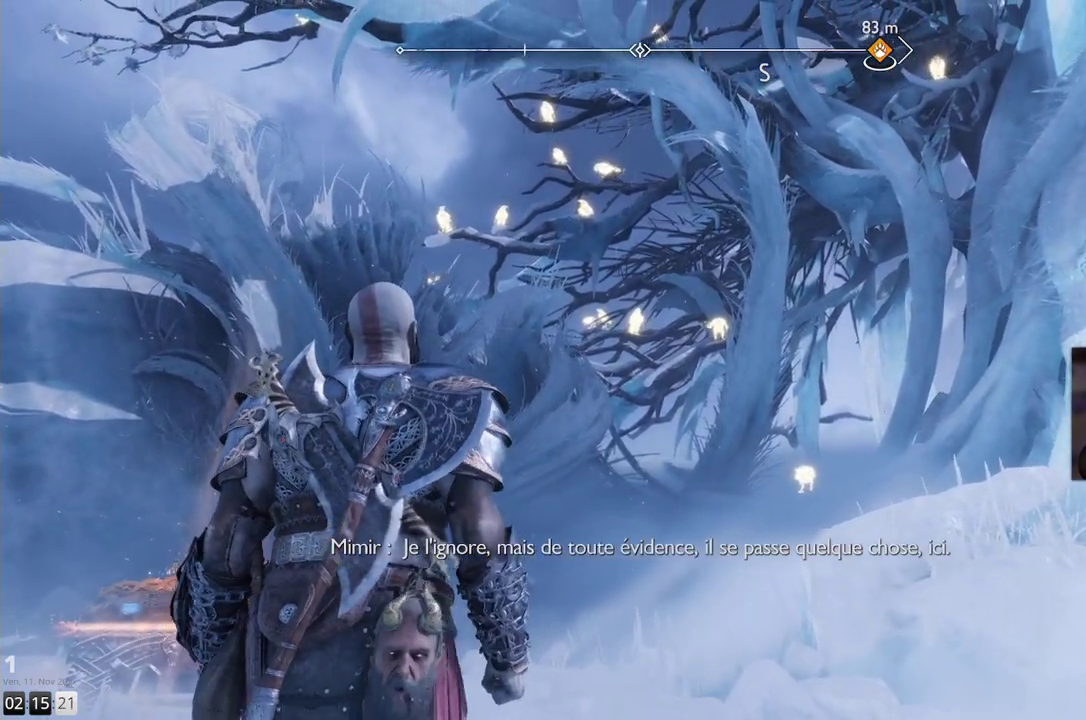
{"dt_ms": 500, "buttons": [], "left_stick": "center", "right_stick": "center", "events": []}
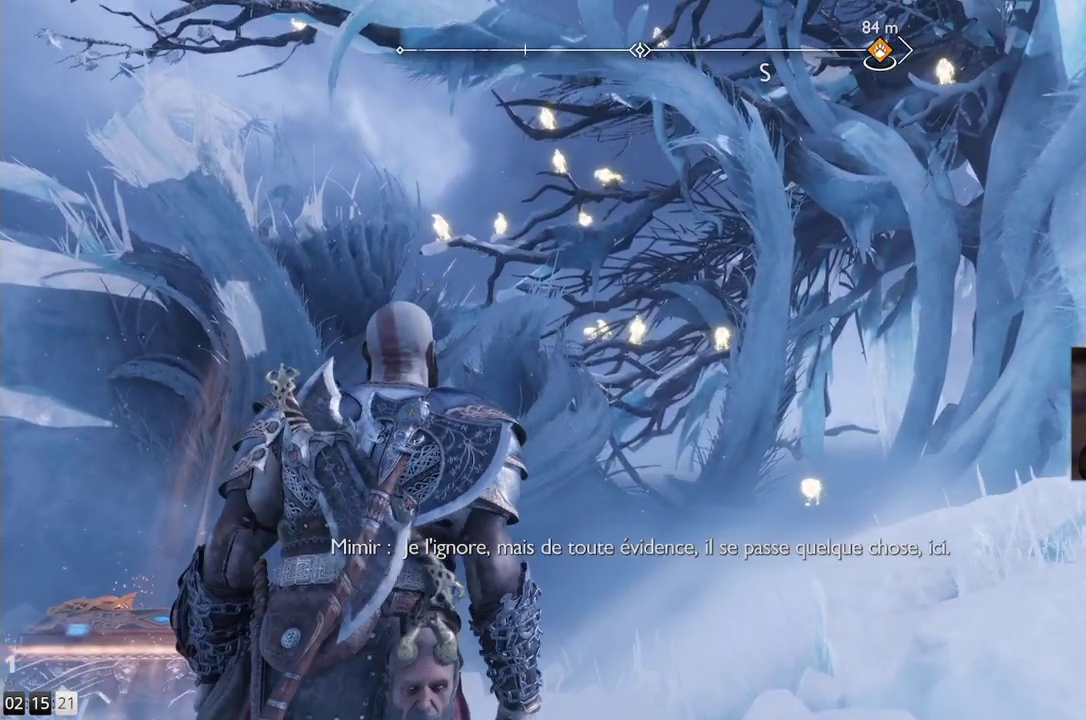
{"dt_ms": 500, "buttons": [], "left_stick": "center", "right_stick": "center"}
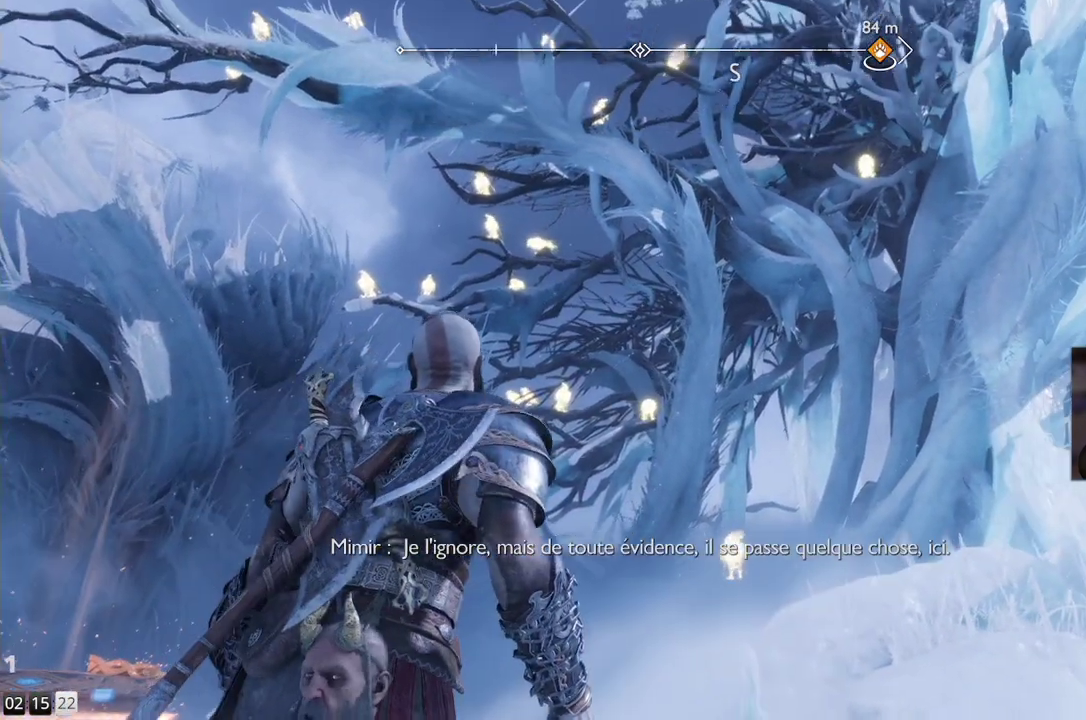
{"dt_ms": 500, "buttons": [], "left_stick": "center", "right_stick": "up"}
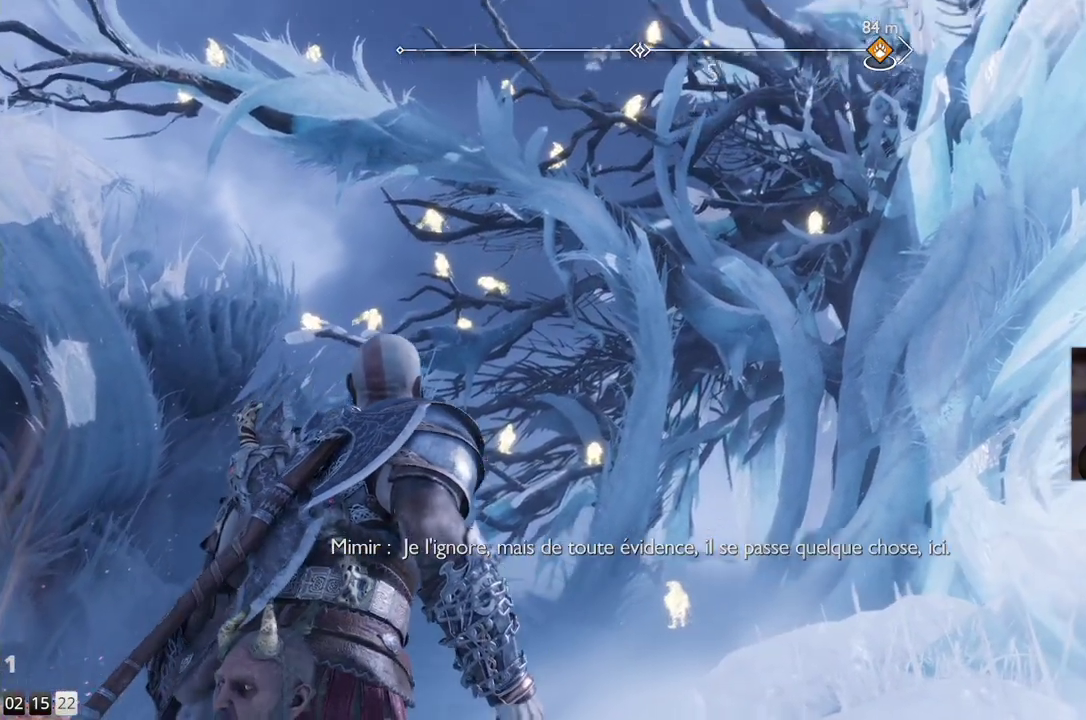
{"dt_ms": 500, "buttons": [], "left_stick": "center", "right_stick": "center", "events": [[17, "L1", "down"], [183, "L1", "up"], [300, "right_stick", "center"]]}
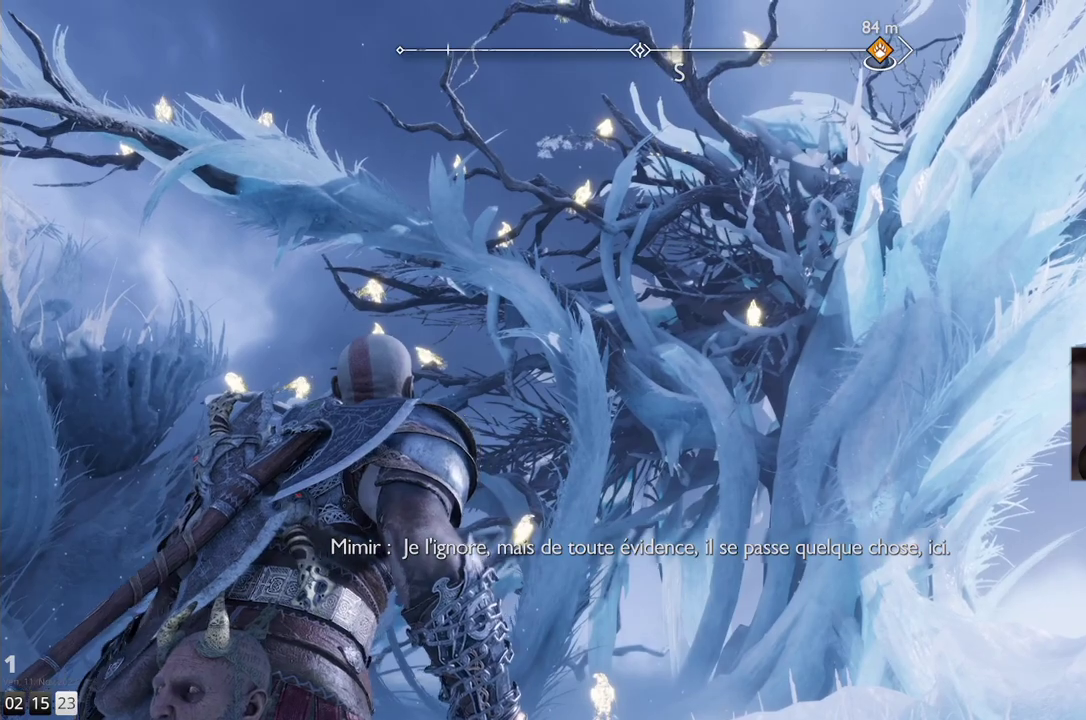
{"dt_ms": 500, "buttons": [], "left_stick": "center", "right_stick": "center", "events": []}
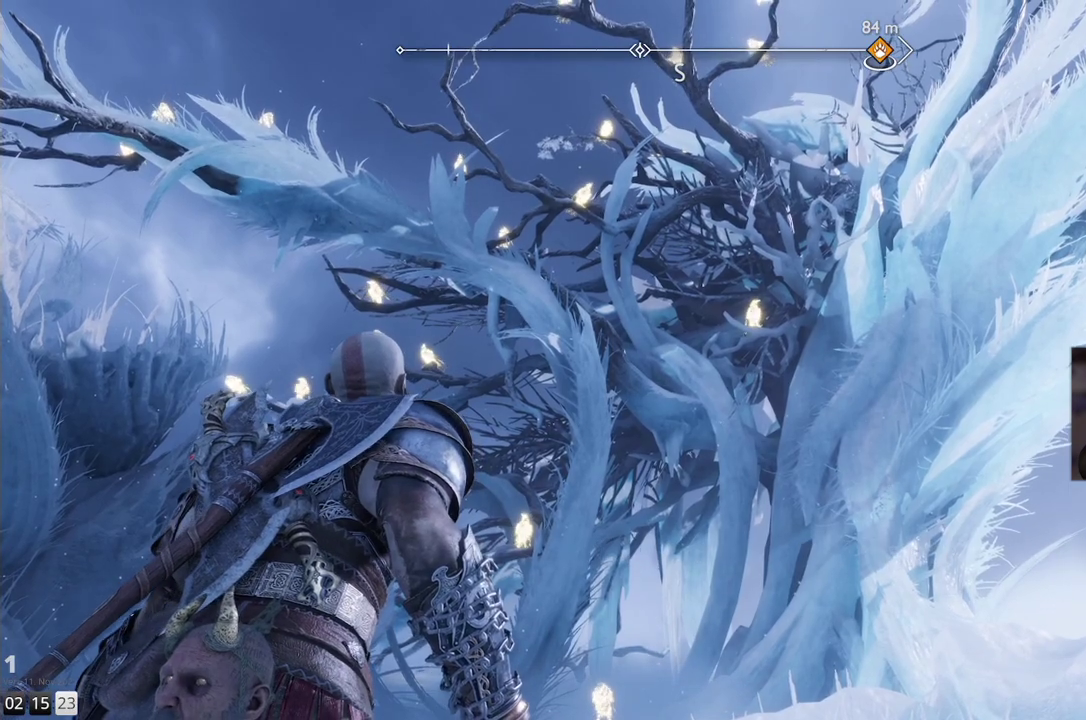
{"dt_ms": 500, "buttons": [], "left_stick": "center", "right_stick": "center", "events": []}
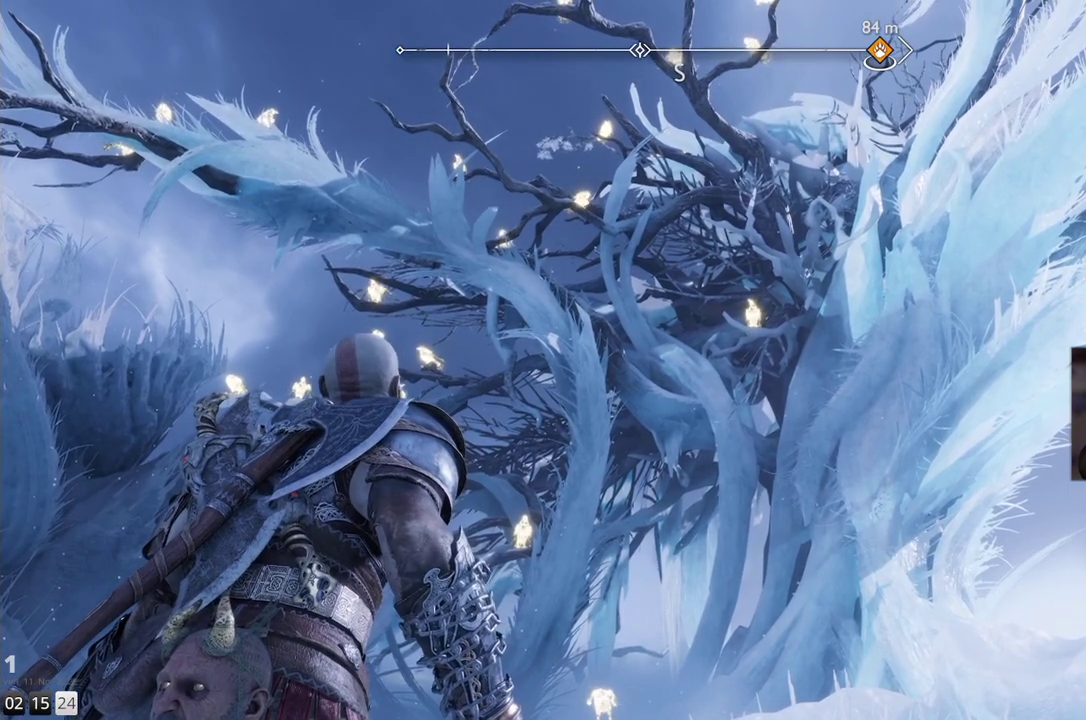
{"dt_ms": 500, "buttons": [], "left_stick": "center", "right_stick": "down-left", "events": [[50, "right_stick", "down-left"]]}
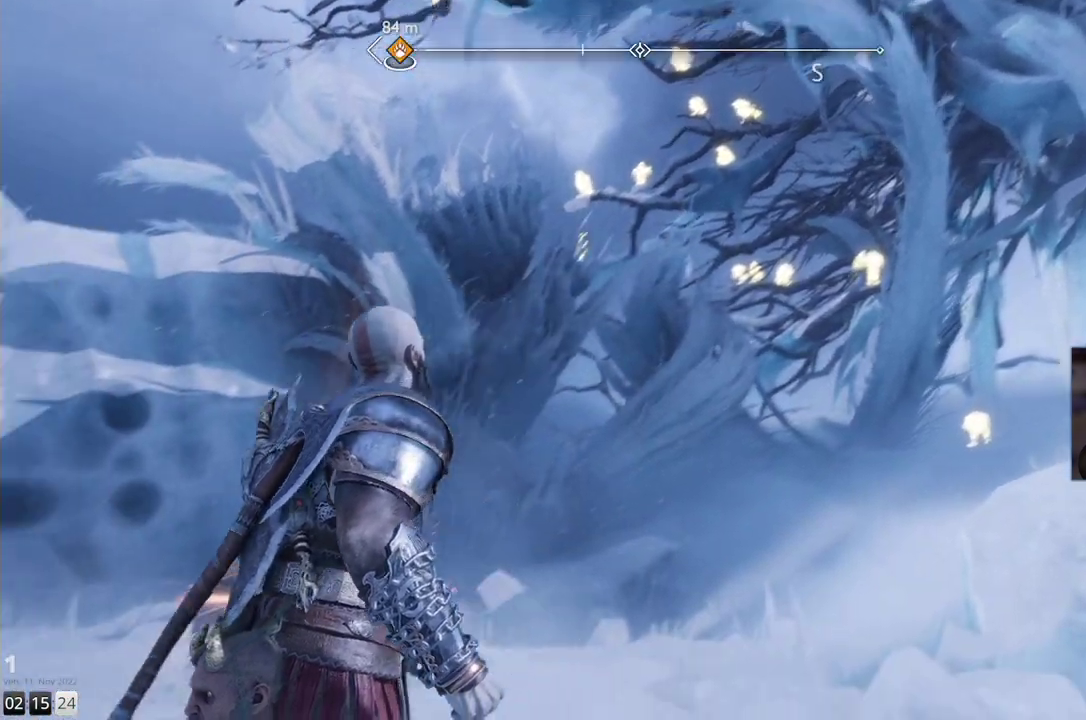
{"dt_ms": 500, "buttons": [], "left_stick": "center", "right_stick": "center", "events": [[267, "right_stick", "center"]]}
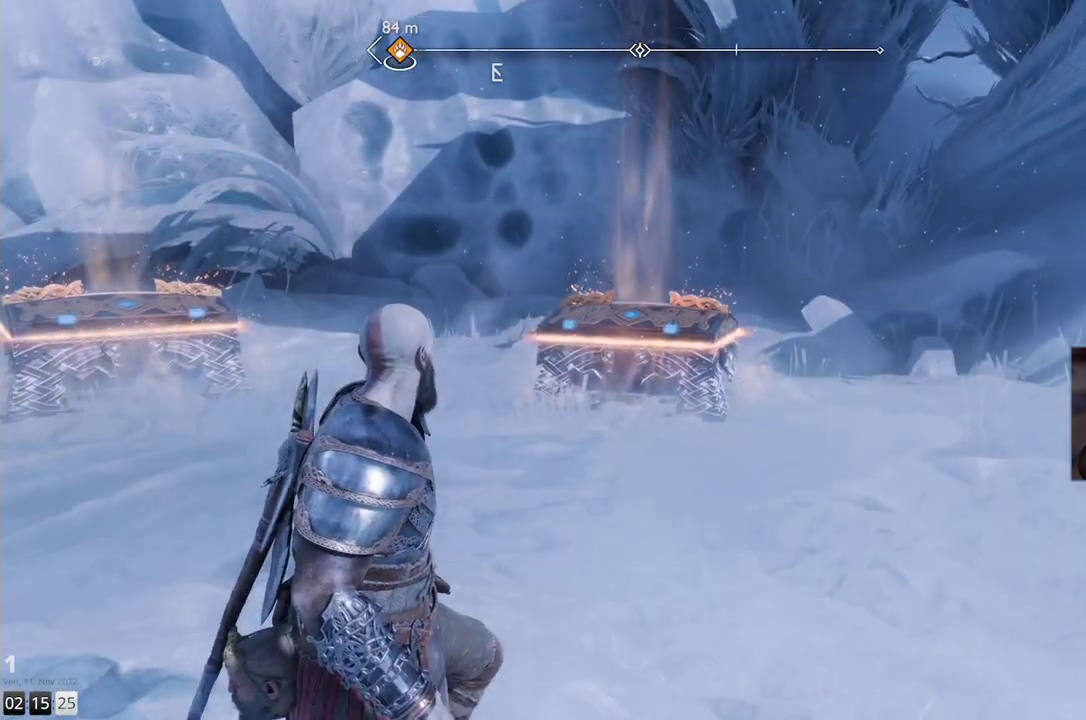
{"dt_ms": 1000, "buttons": [], "left_stick": "up-right", "right_stick": "center"}
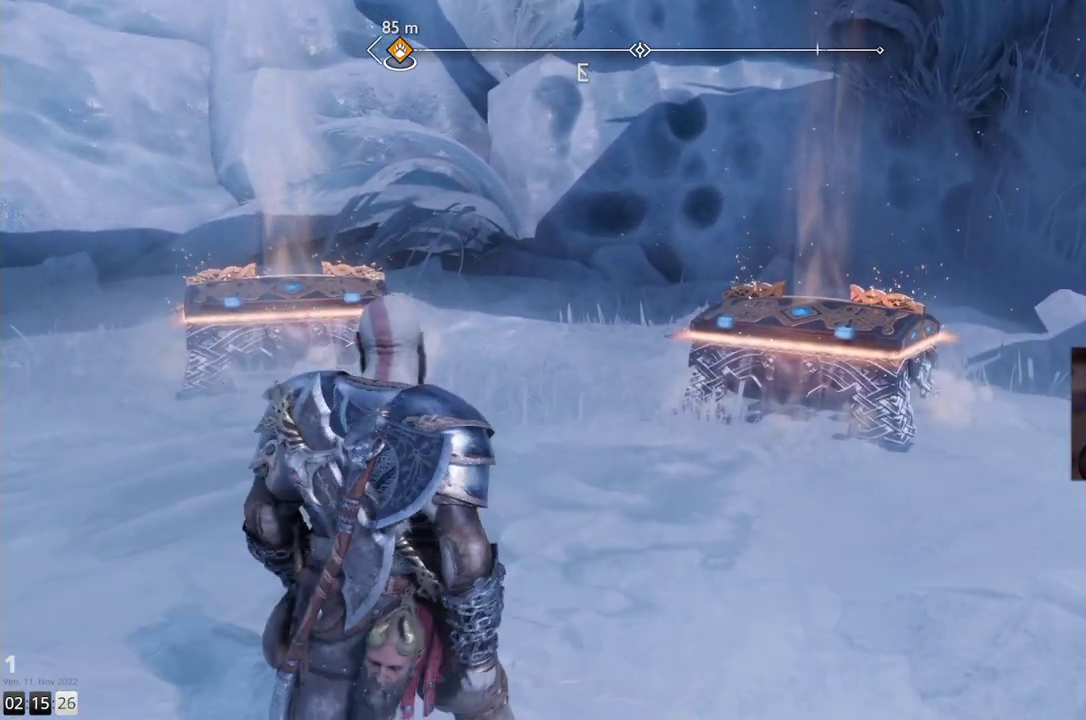
{"dt_ms": 500, "buttons": [], "left_stick": "up-right", "right_stick": "center", "events": []}
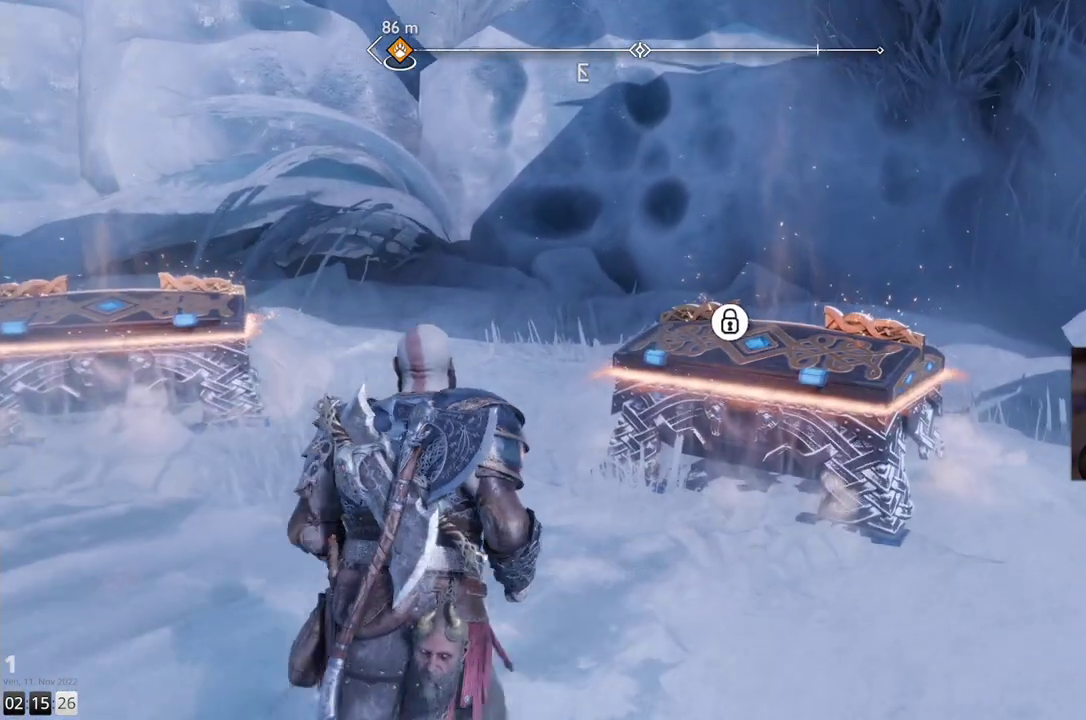
{"dt_ms": 500, "buttons": [], "left_stick": "center", "right_stick": "center", "events": [[400, "left_stick", "center"]]}
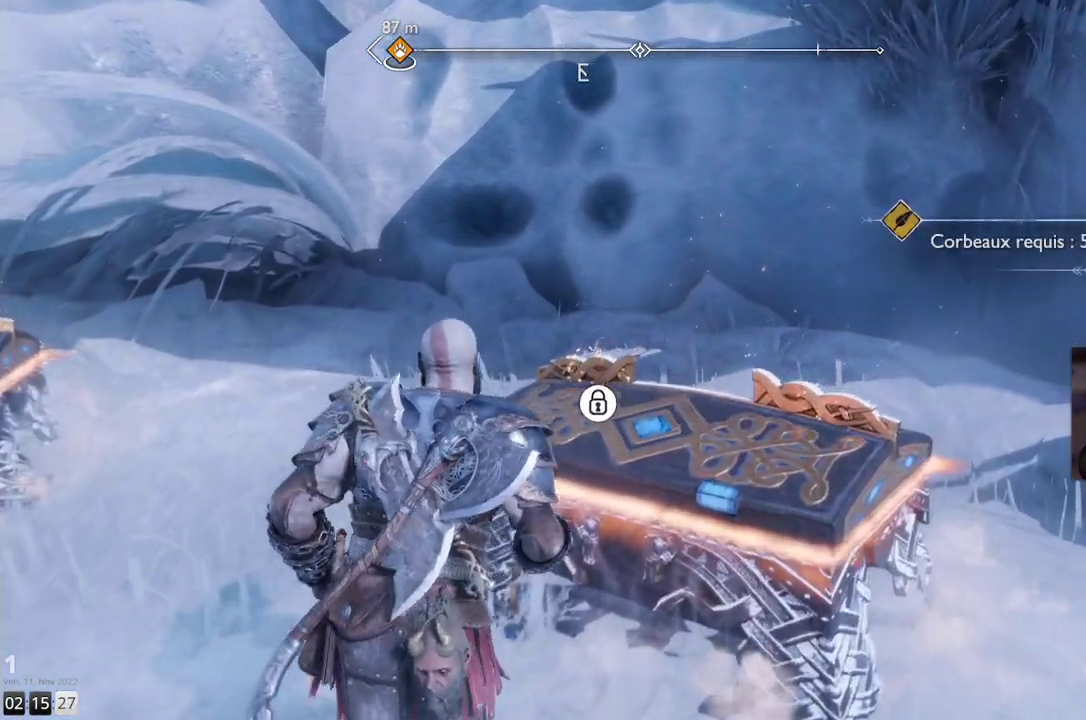
{"dt_ms": 500, "buttons": [], "left_stick": "center", "right_stick": "center", "events": []}
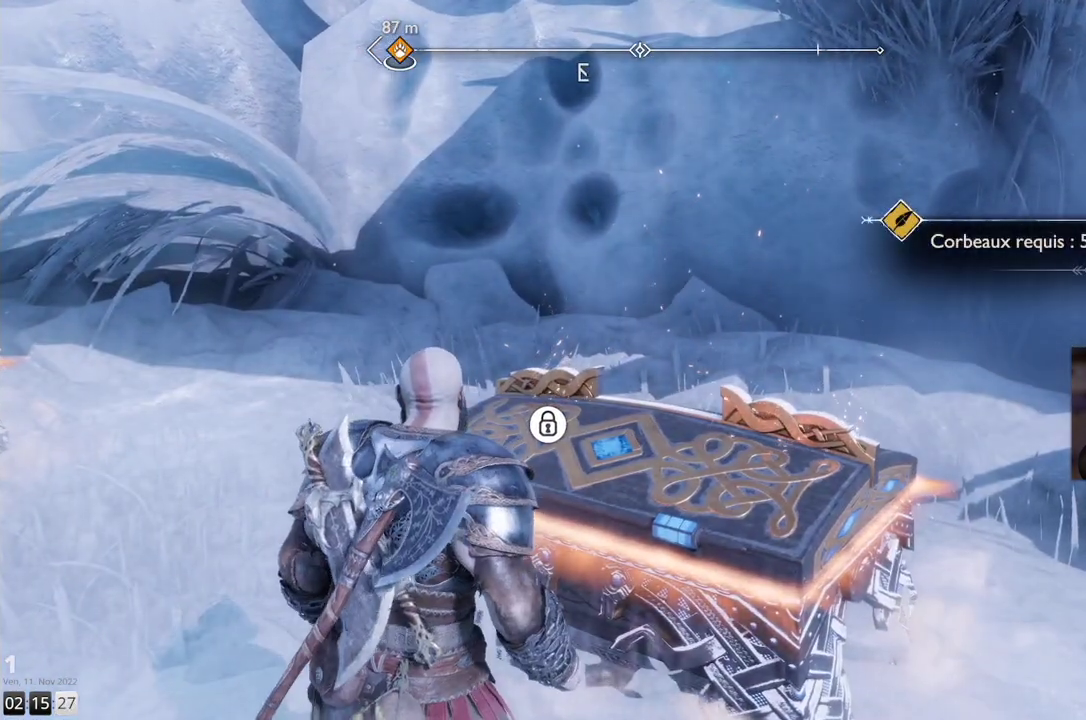
{"dt_ms": 500, "buttons": [], "left_stick": "center", "right_stick": "center", "events": []}
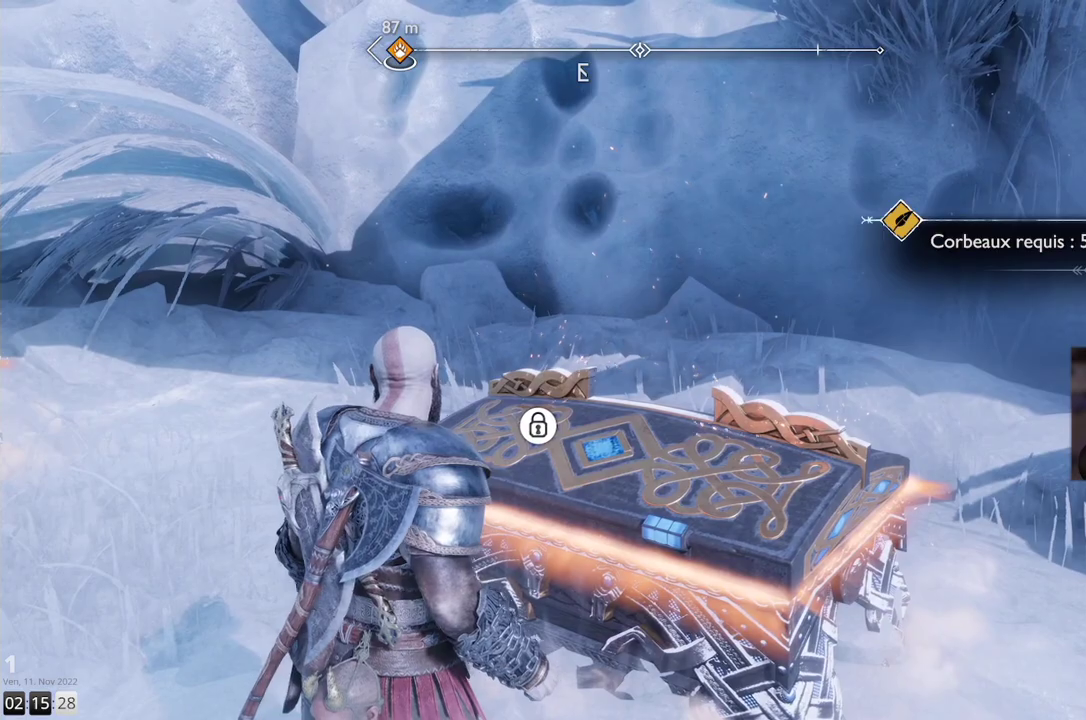
{"dt_ms": 500, "buttons": [], "left_stick": "up-left", "right_stick": "left", "events": [[83, "left_stick", "down-left"], [83, "right_stick", "down-left"], [267, "left_stick", "left"], [383, "left_stick", "up-left"], [433, "right_stick", "left"]]}
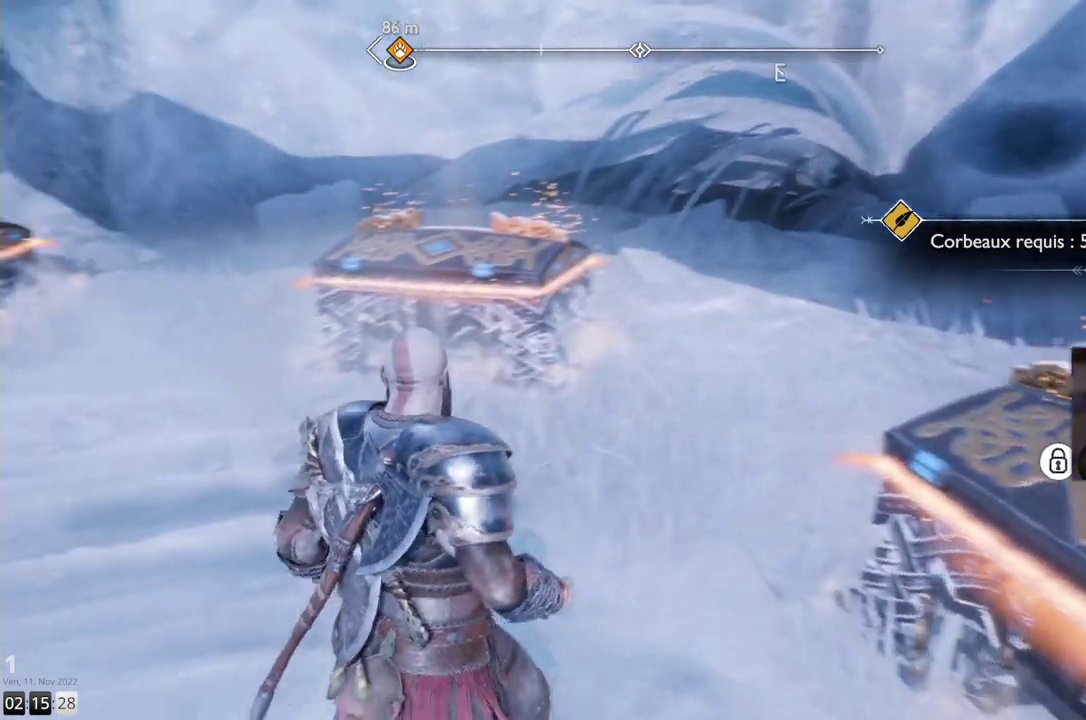
{"dt_ms": 500, "buttons": [], "left_stick": "up", "right_stick": "center", "events": [[67, "right_stick", "center"], [183, "left_stick", "up"]]}
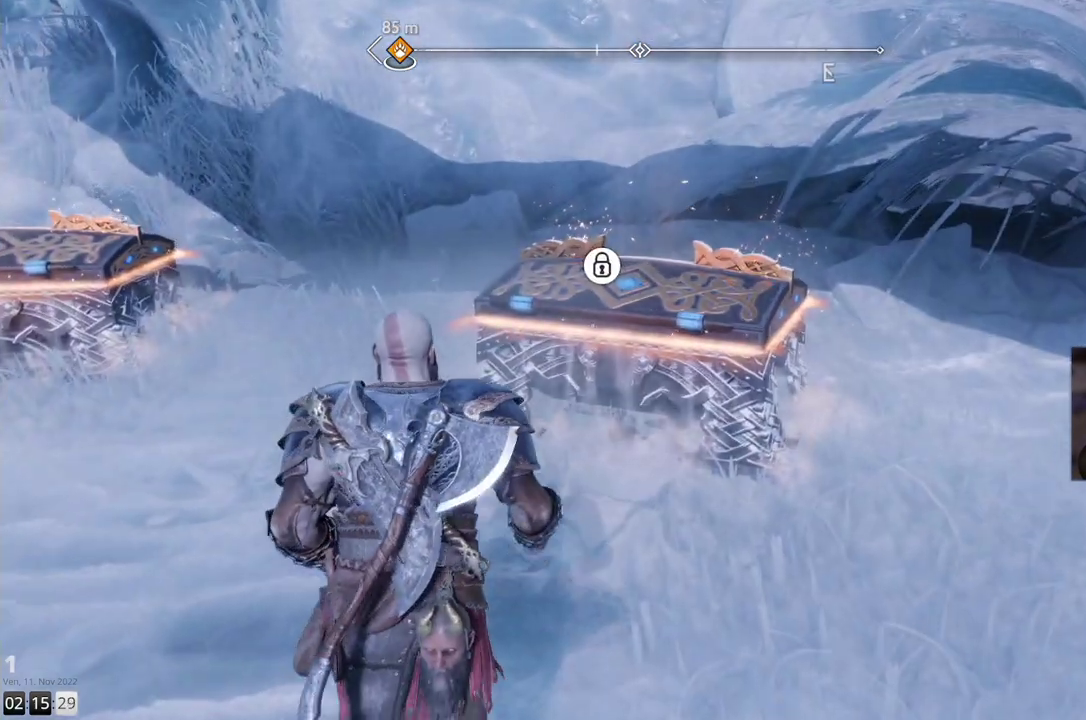
{"dt_ms": 500, "buttons": [], "left_stick": "up-left", "right_stick": "down-left", "events": [[267, "left_stick", "center"], [300, "right_stick", "down-left"], [333, "left_stick", "left"], [500, "left_stick", "up-left"]]}
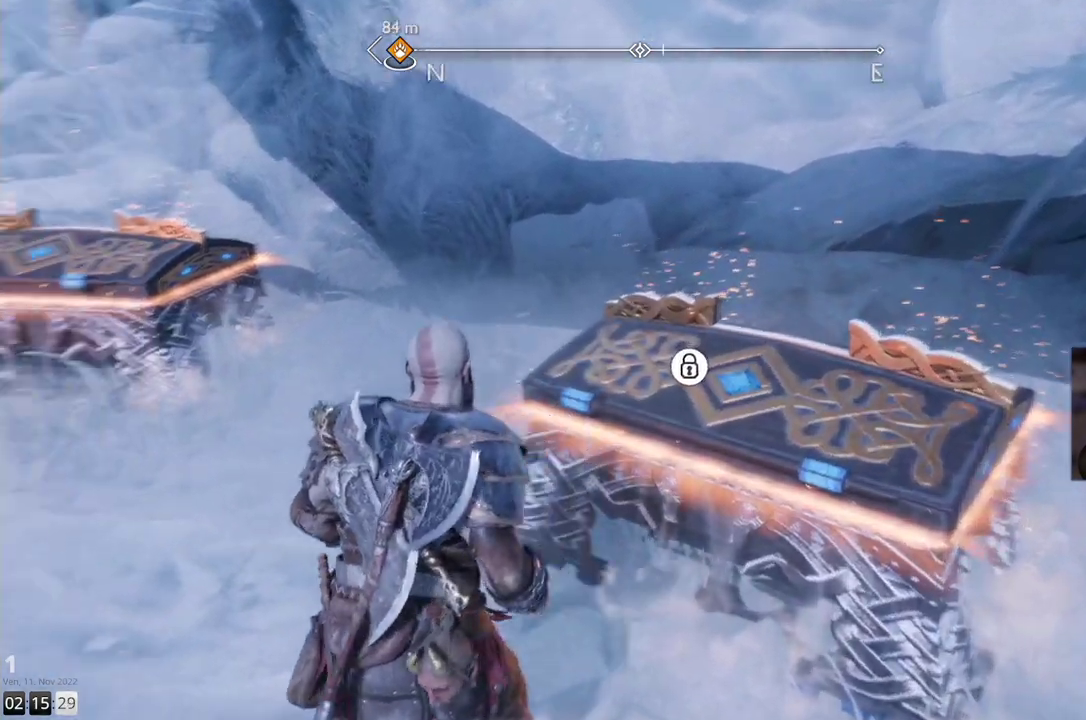
{"dt_ms": 500, "buttons": [], "left_stick": "up-left", "right_stick": "center", "events": [[83, "right_stick", "left"], [267, "right_stick", "center"]]}